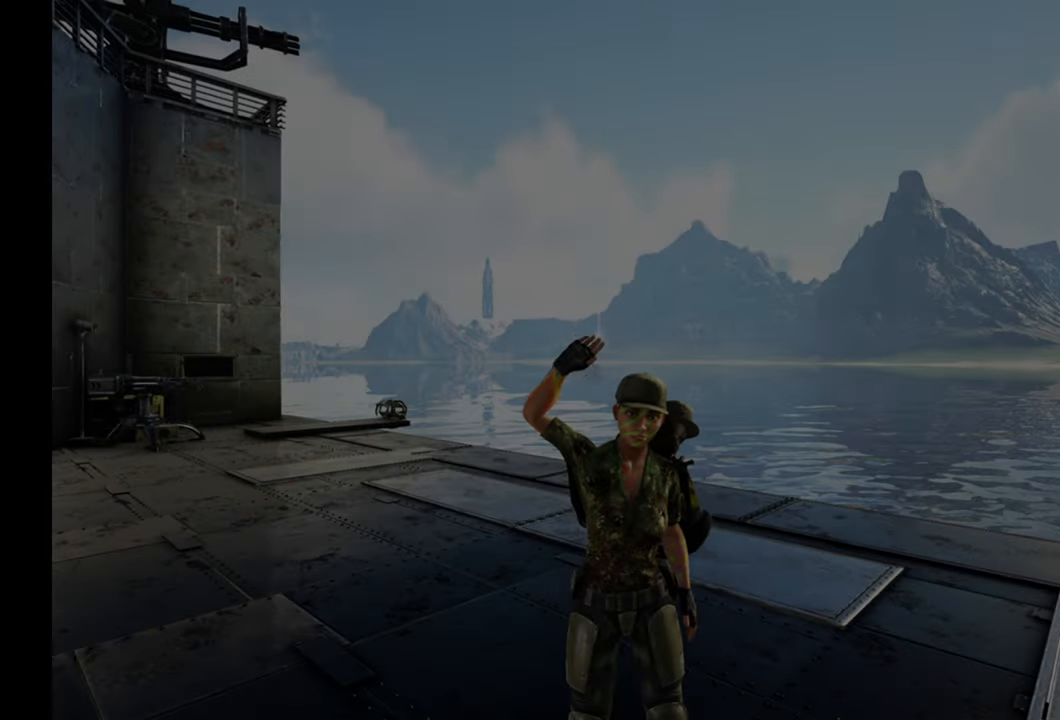
Gameplay with a controller (Xbox layout); each line is a JSON object with the inputs held at the frame after it. "events" lists button and stick changes between this image and that frame as [ms after this image, input, new state], when the widget could be followed in between.
{"buttons": [], "left_stick": "center", "right_stick": "center", "events": []}
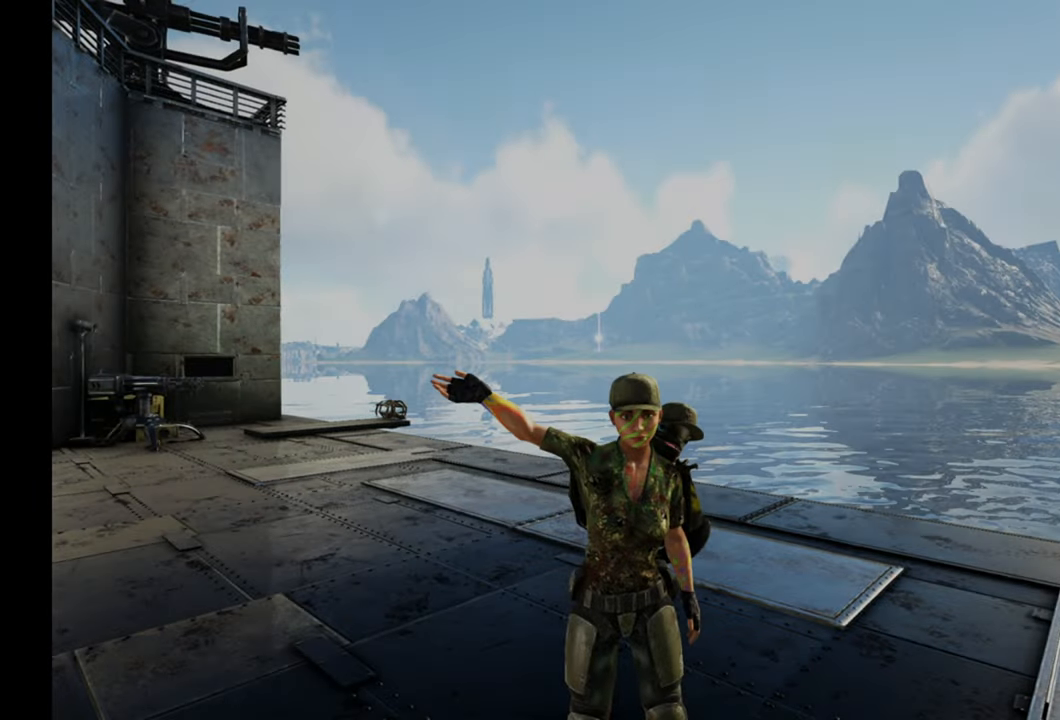
{"buttons": [], "left_stick": "center", "right_stick": "center", "events": []}
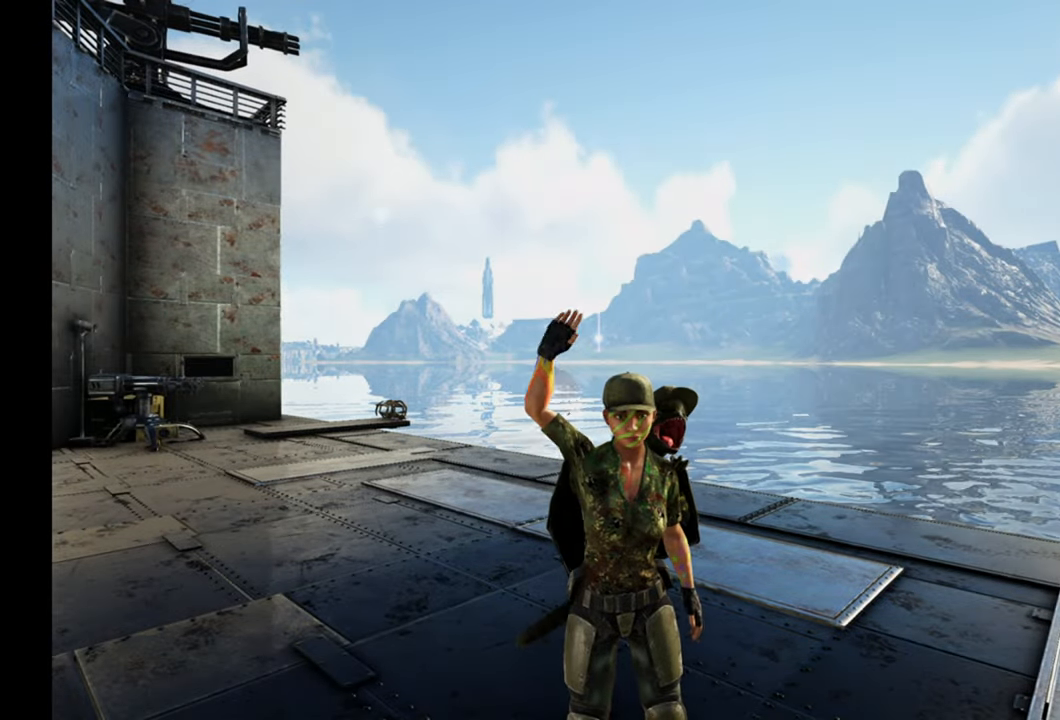
{"buttons": [], "left_stick": "center", "right_stick": "center", "events": []}
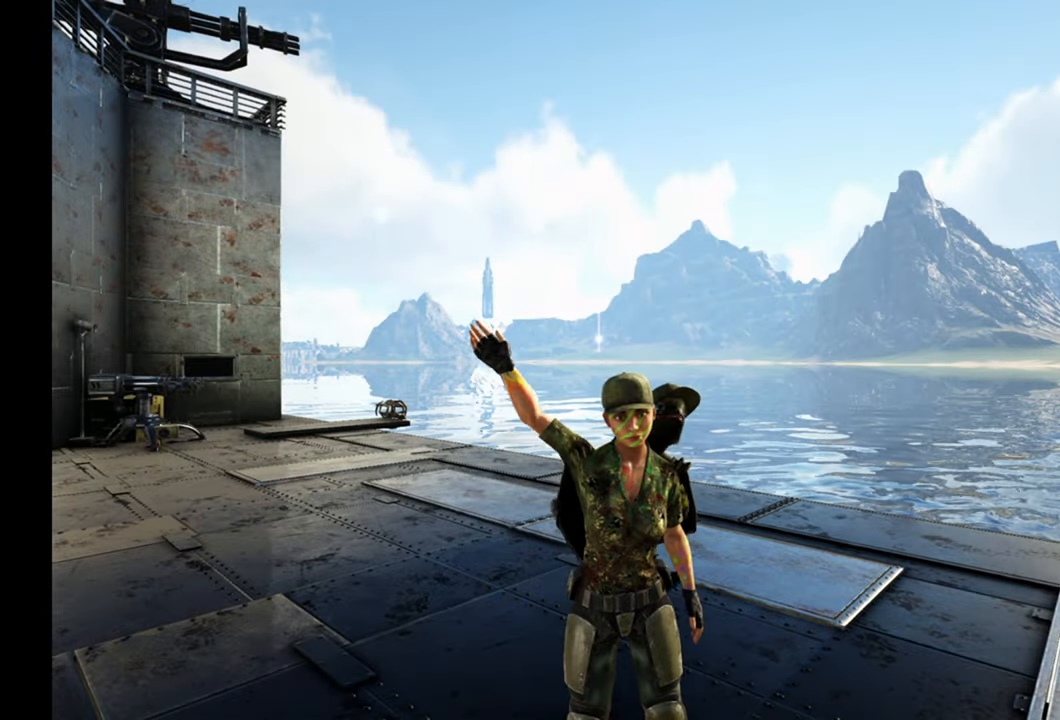
{"buttons": [], "left_stick": "center", "right_stick": "center", "events": []}
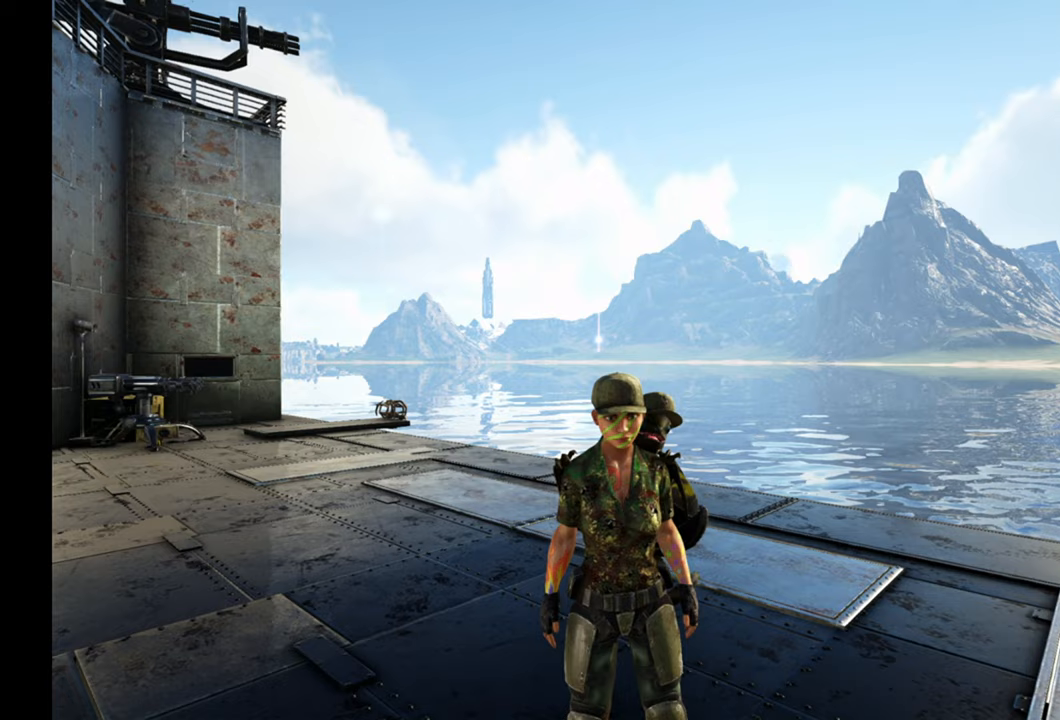
{"buttons": [], "left_stick": "center", "right_stick": "center", "events": []}
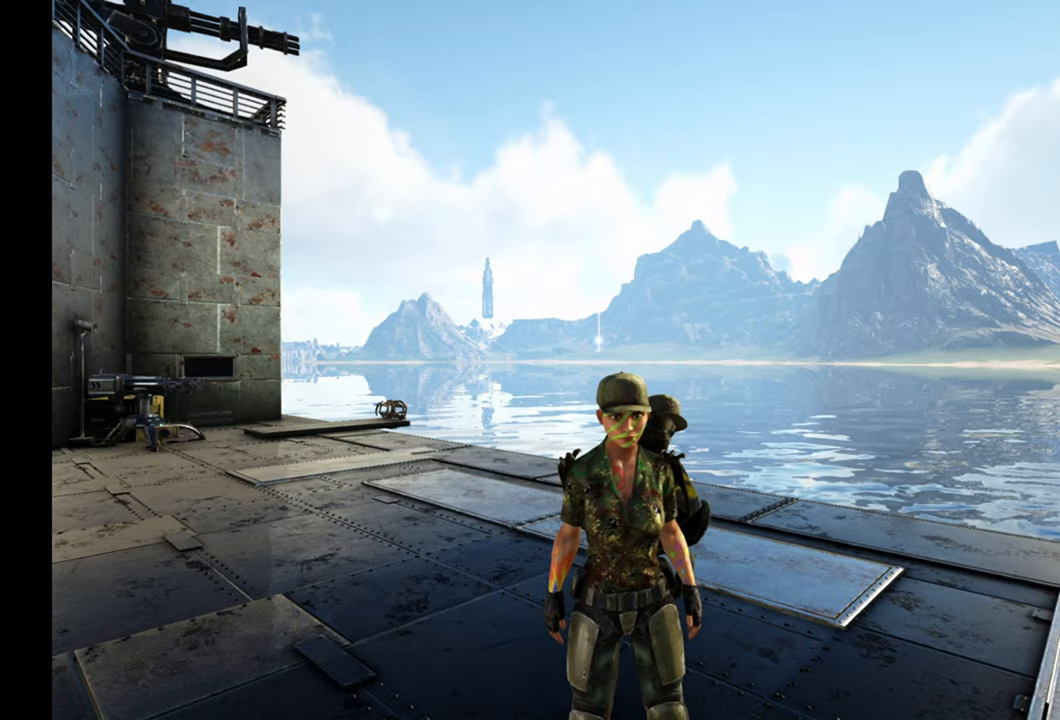
{"buttons": ["L1"], "left_stick": "center", "right_stick": "center", "events": [[233, "L1", "down"]]}
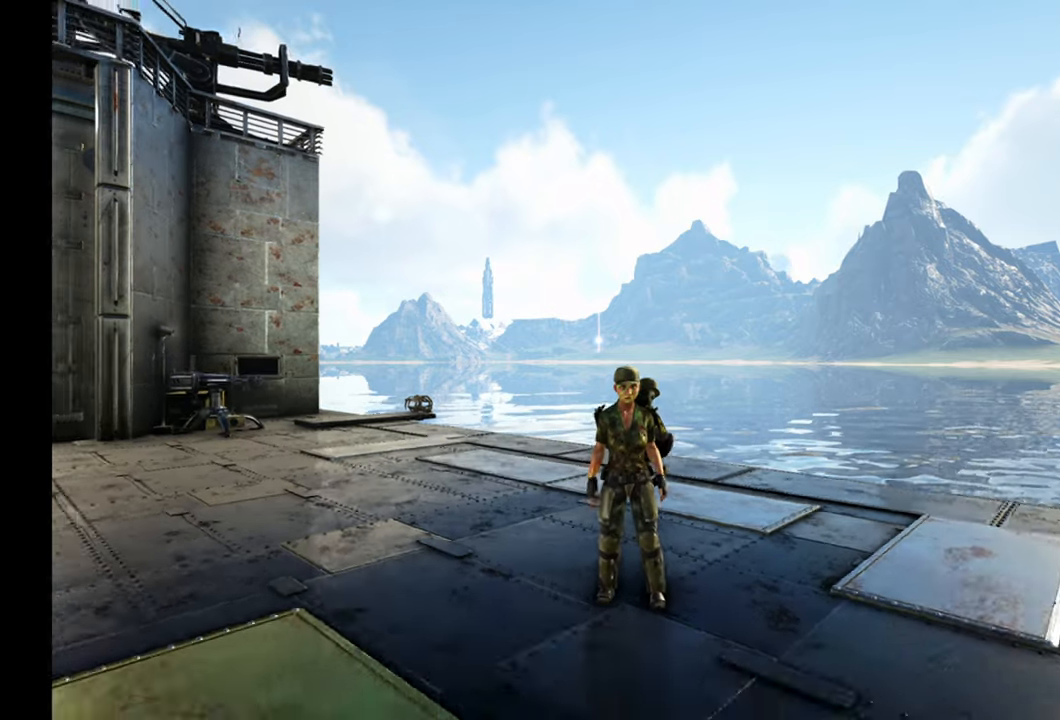
{"buttons": ["L1"], "left_stick": "center", "right_stick": "left", "events": [[467, "right_stick", "left"]]}
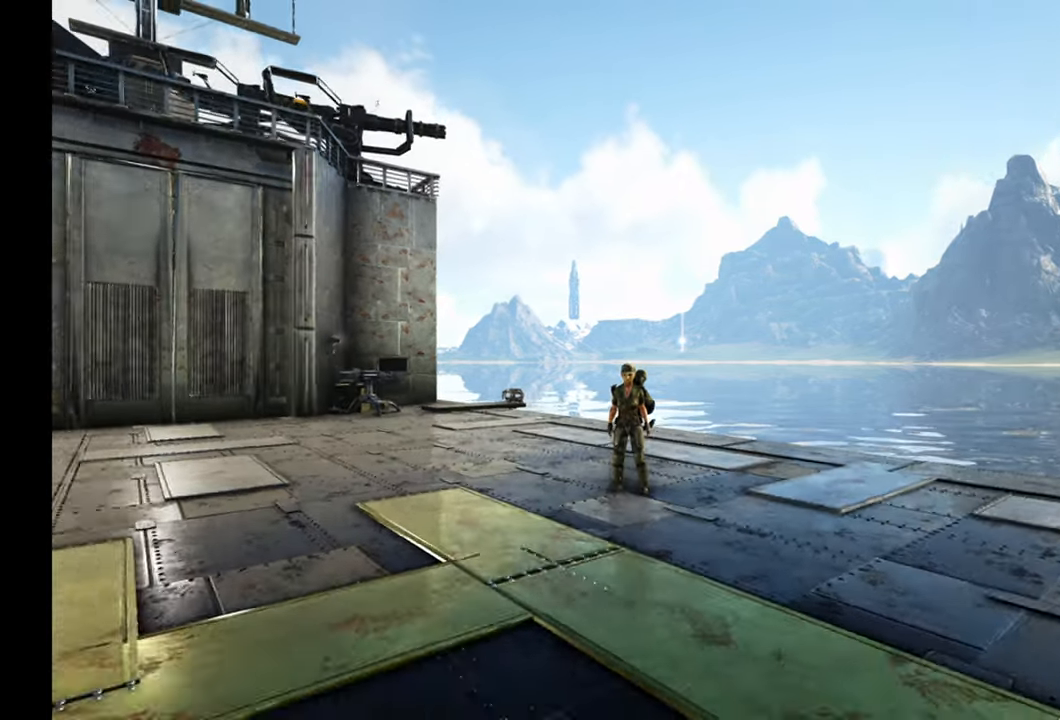
{"buttons": ["L1"], "left_stick": "center", "right_stick": "left", "events": []}
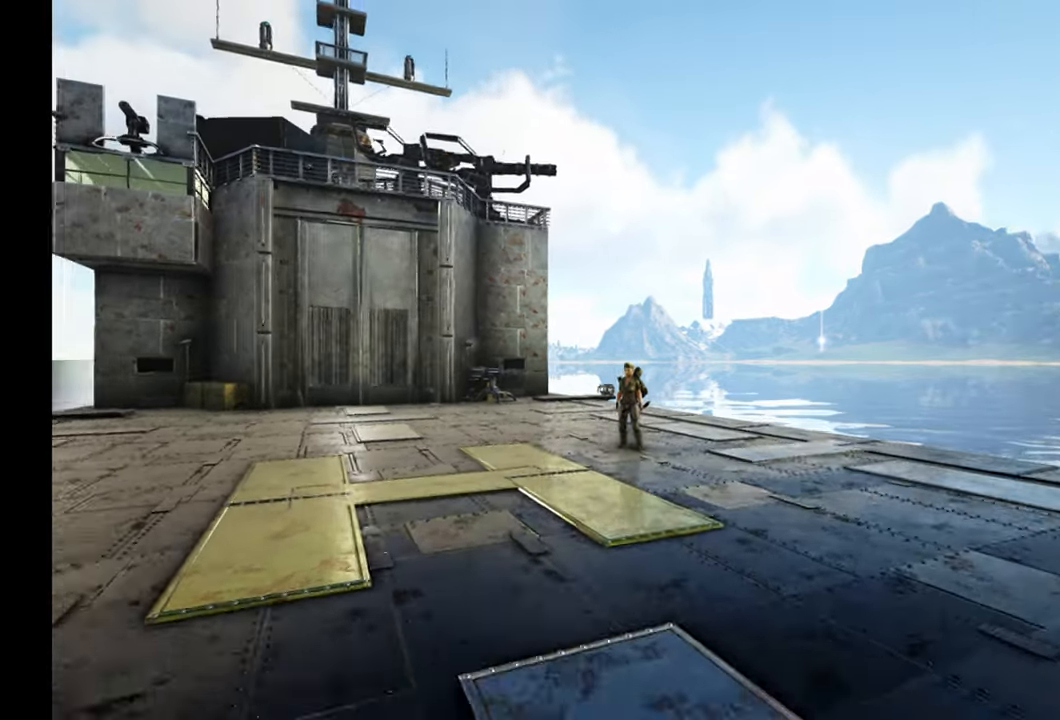
{"buttons": ["L1"], "left_stick": "center", "right_stick": "up-left", "events": [[383, "right_stick", "up-left"]]}
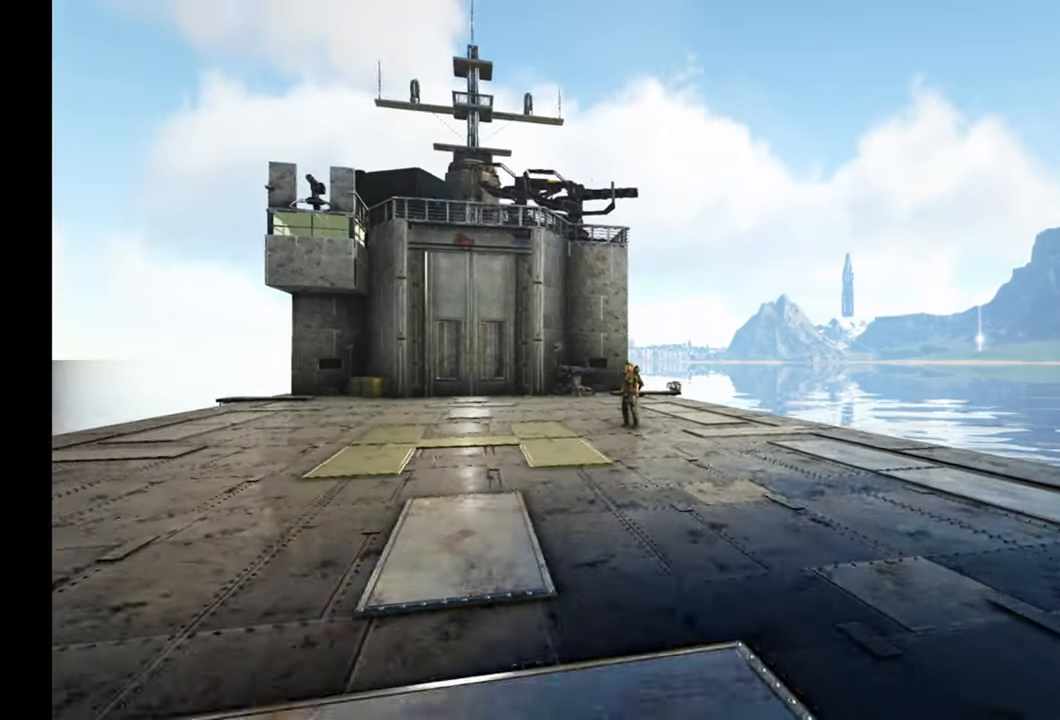
{"buttons": ["L1"], "left_stick": "center", "right_stick": "up-left", "events": []}
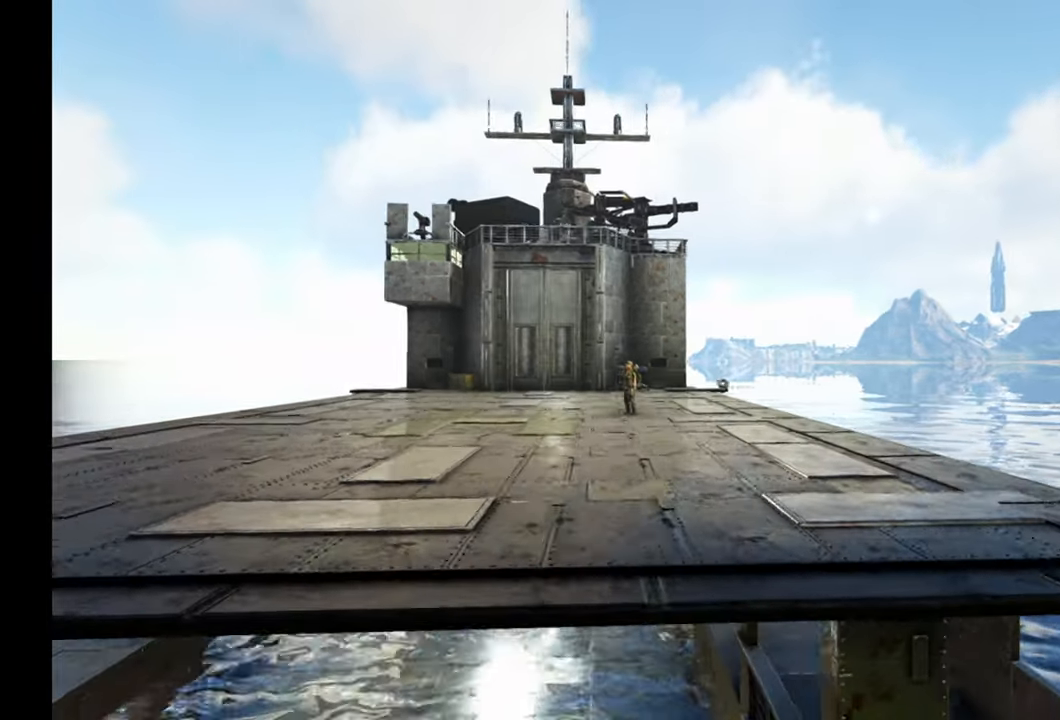
{"buttons": ["L1"], "left_stick": "center", "right_stick": "up-left", "events": []}
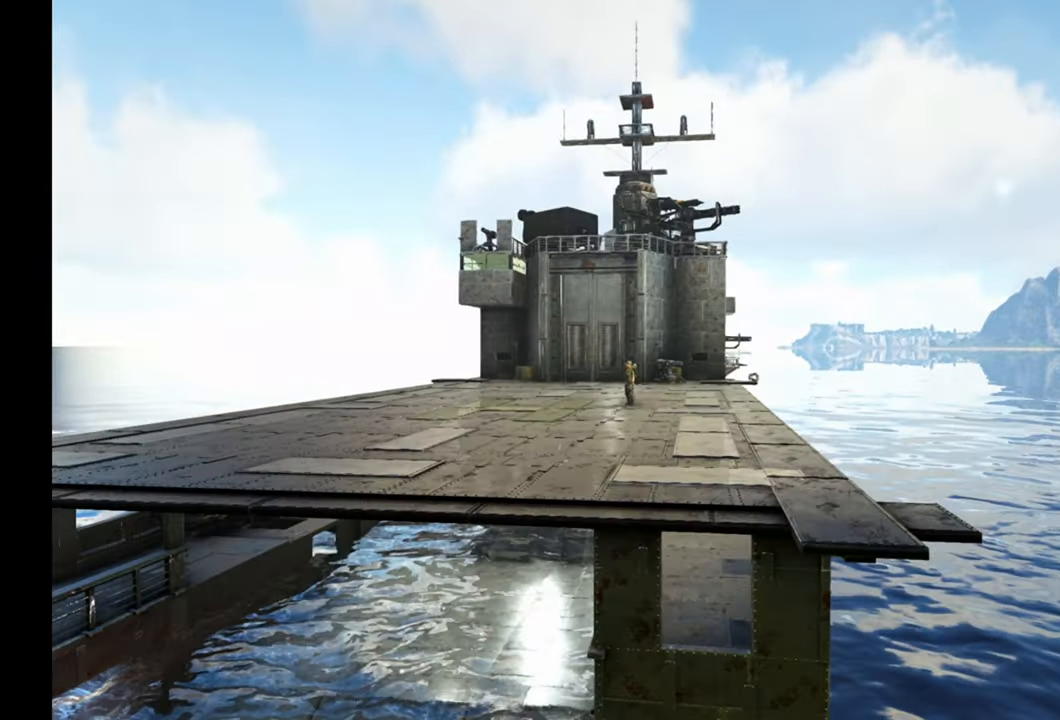
{"buttons": ["L1"], "left_stick": "center", "right_stick": "center", "events": [[450, "right_stick", "center"]]}
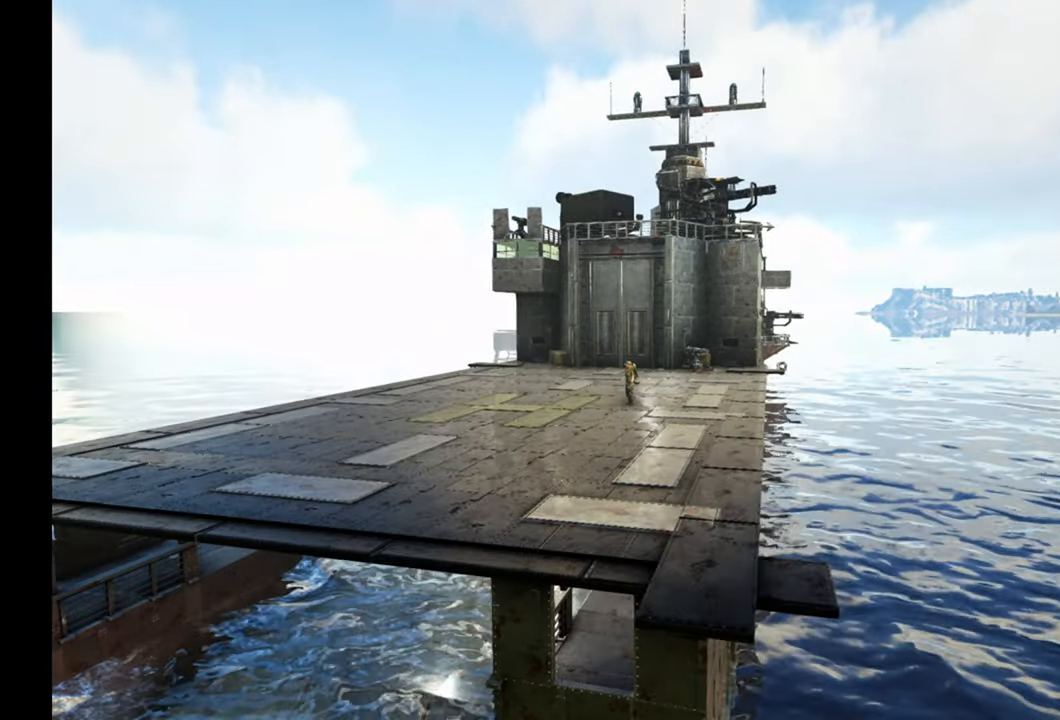
{"buttons": [], "left_stick": "up", "right_stick": "center", "events": [[217, "L1", "up"], [383, "left_stick", "up"]]}
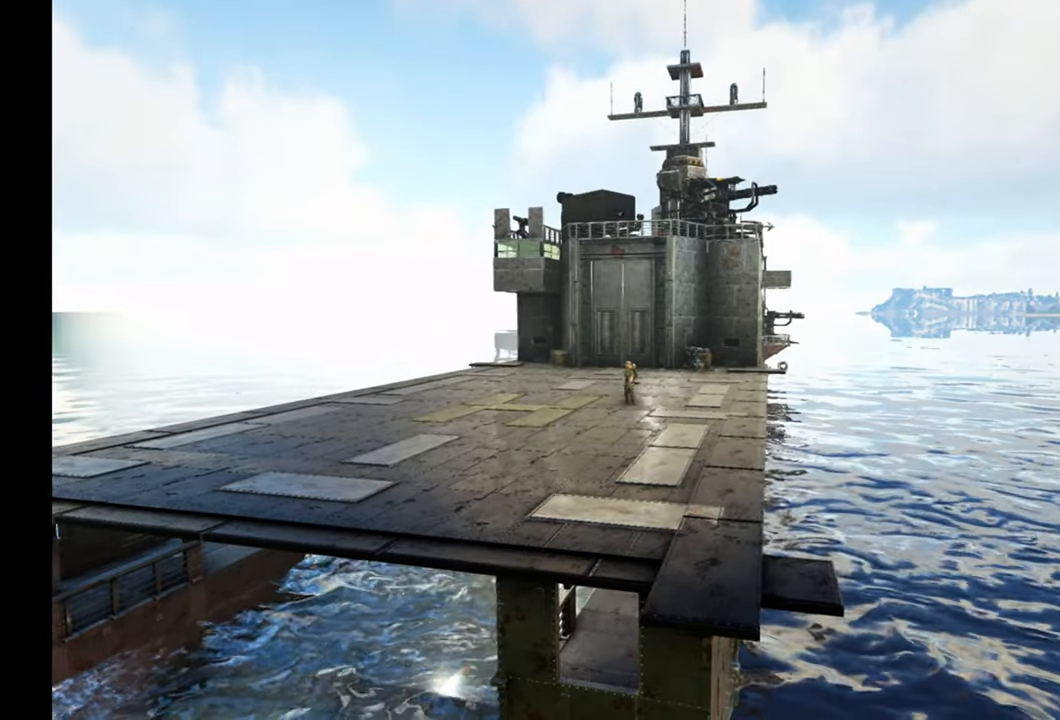
{"buttons": [], "left_stick": "up-right", "right_stick": "center", "events": [[250, "left_stick", "up-right"]]}
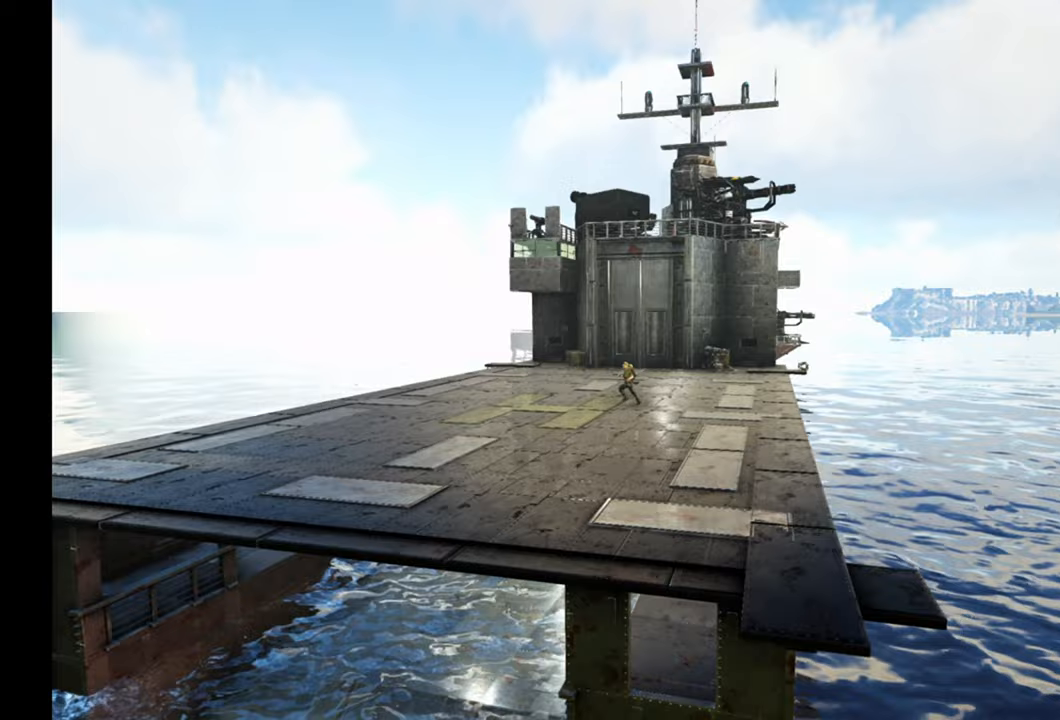
{"buttons": [], "left_stick": "down", "right_stick": "center", "events": [[150, "left_stick", "right"], [283, "left_stick", "down"]]}
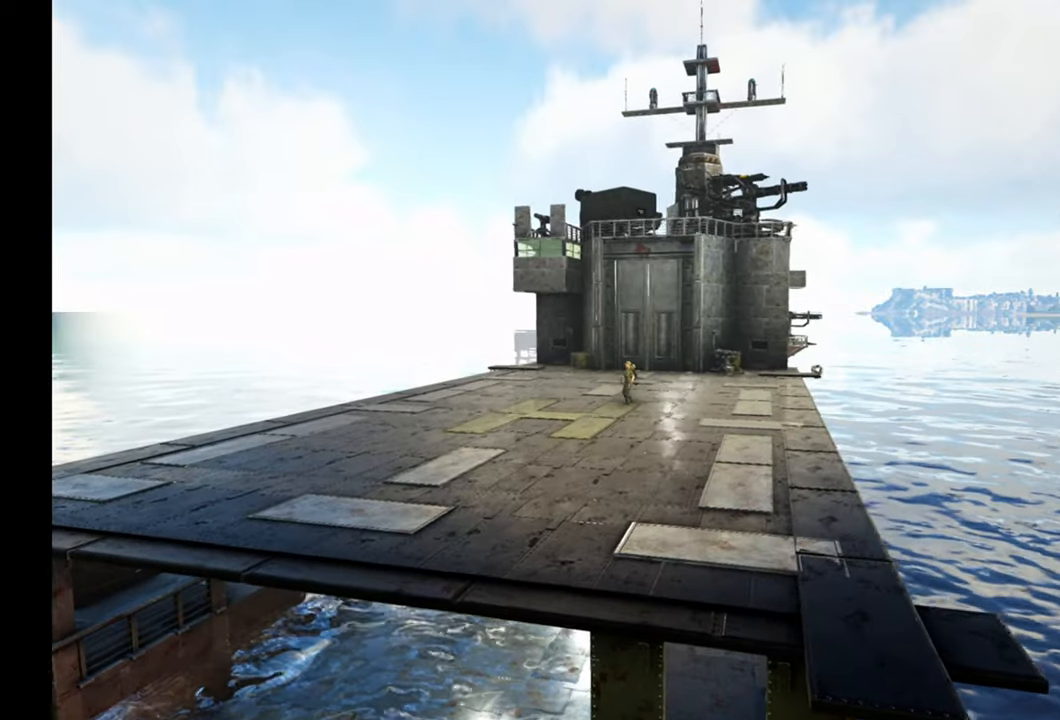
{"buttons": [], "left_stick": "up-left", "right_stick": "center", "events": [[167, "left_stick", "down-left"], [367, "left_stick", "up-left"]]}
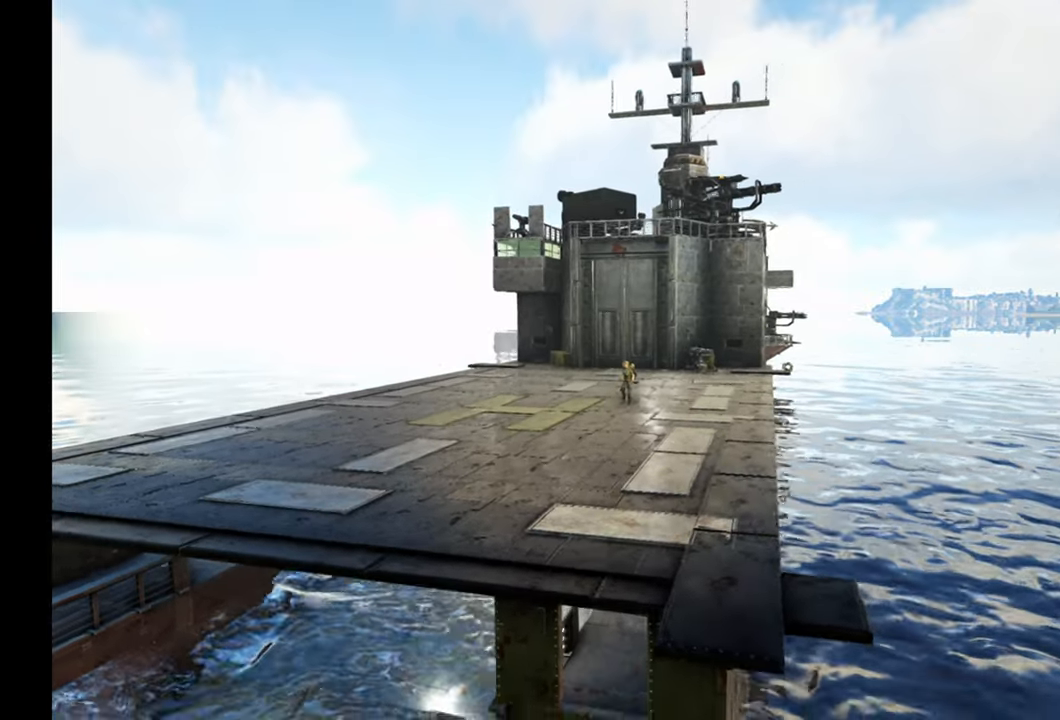
{"buttons": [], "left_stick": "up", "right_stick": "center", "events": [[283, "left_stick", "up"]]}
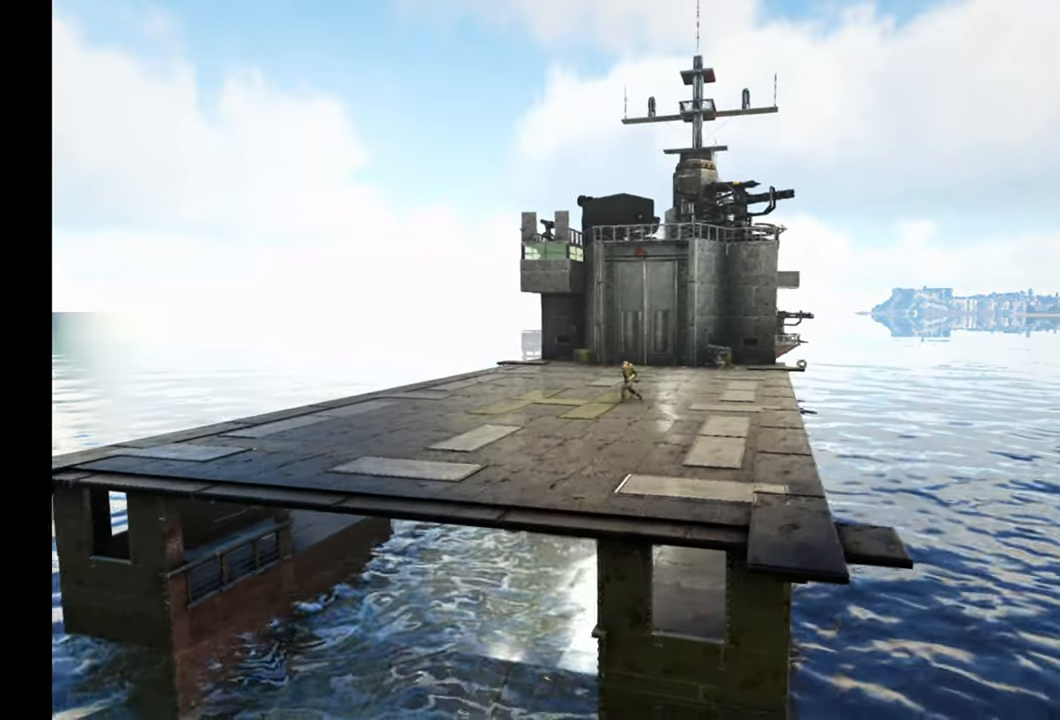
{"buttons": [], "left_stick": "up", "right_stick": "center", "events": []}
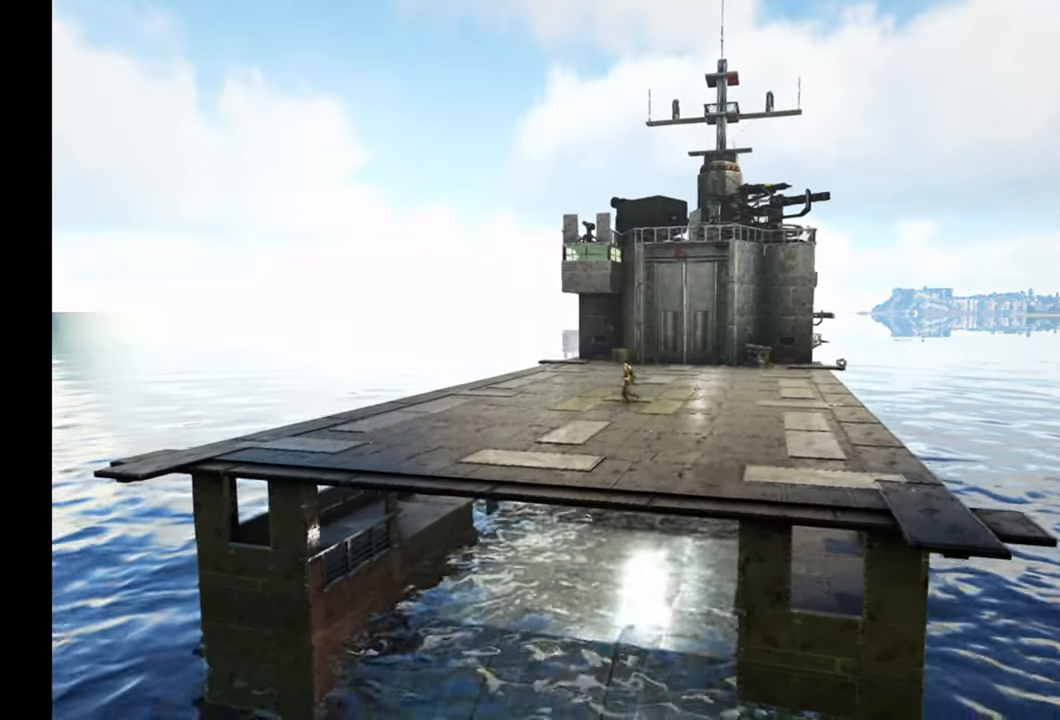
{"buttons": [], "left_stick": "up-left", "right_stick": "center", "events": [[367, "left_stick", "up-left"]]}
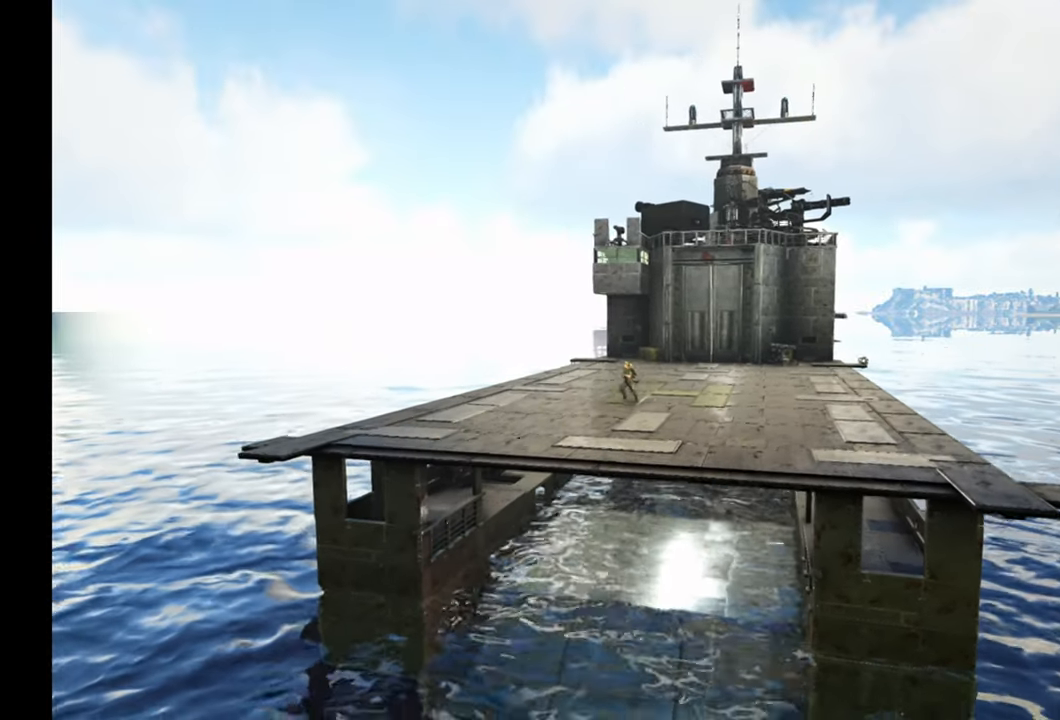
{"buttons": [], "left_stick": "left", "right_stick": "center", "events": [[217, "left_stick", "left"]]}
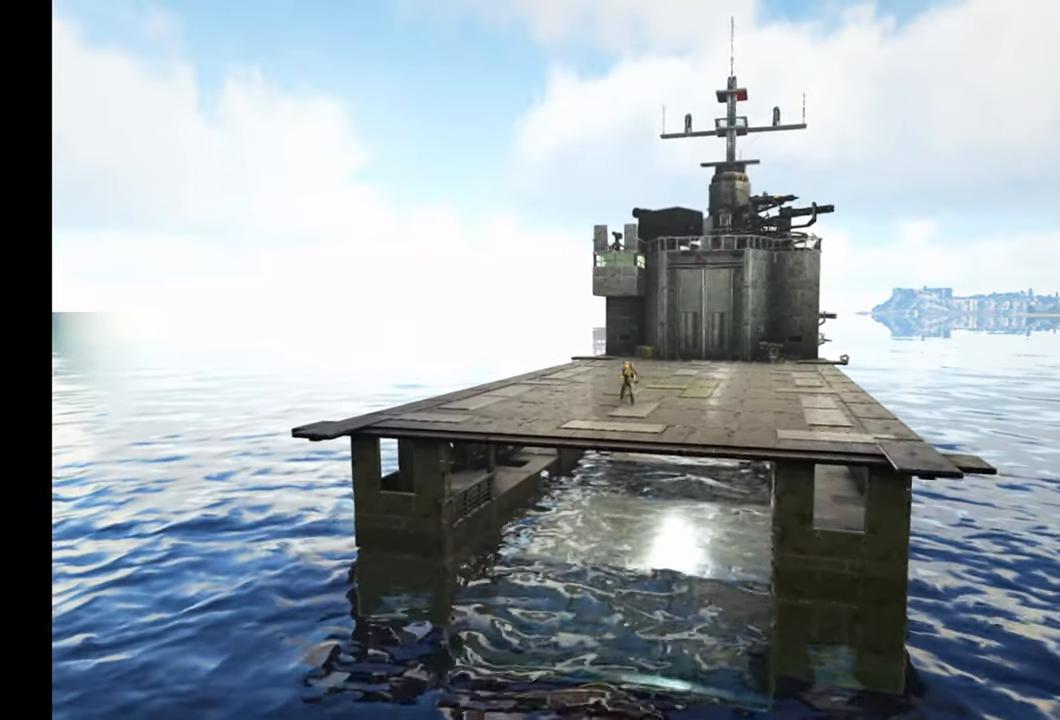
{"buttons": [], "left_stick": "center", "right_stick": "center", "events": [[50, "left_stick", "up-left"], [433, "left_stick", "center"]]}
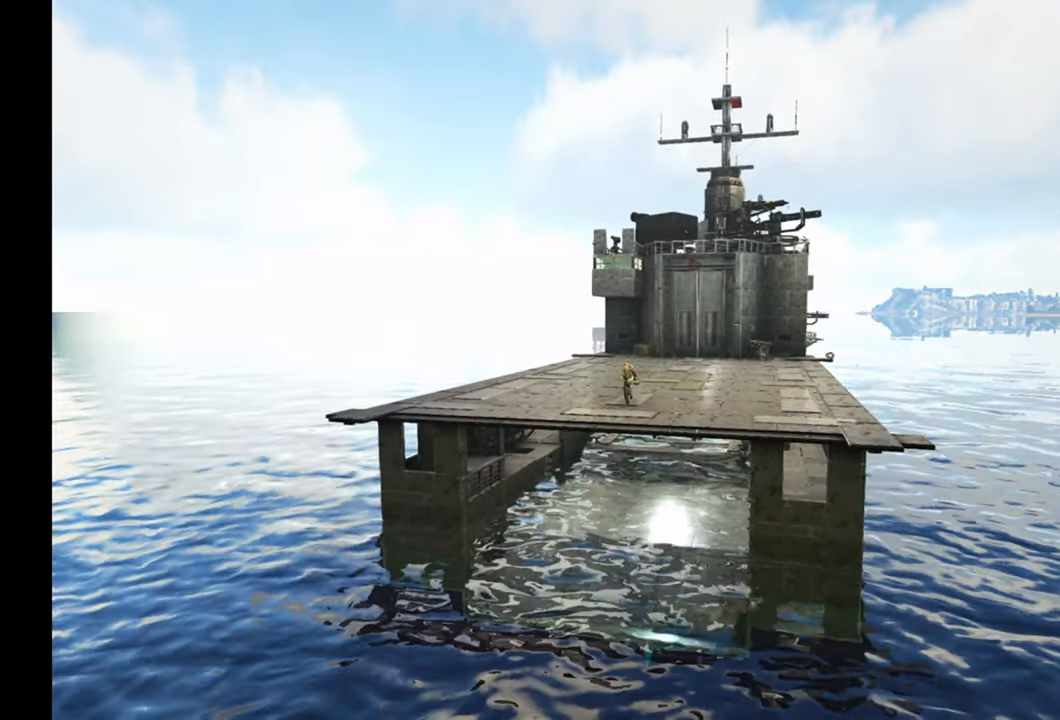
{"buttons": [], "left_stick": "center", "right_stick": "down-right", "events": [[200, "right_stick", "down-right"]]}
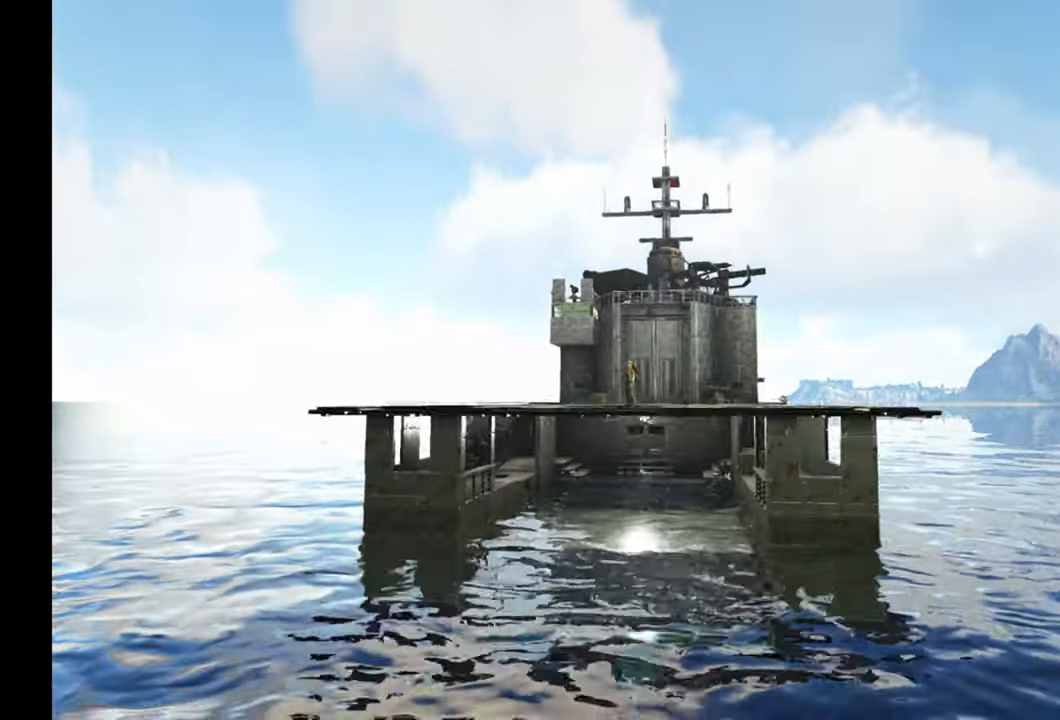
{"buttons": [], "left_stick": "center", "right_stick": "down-right", "events": []}
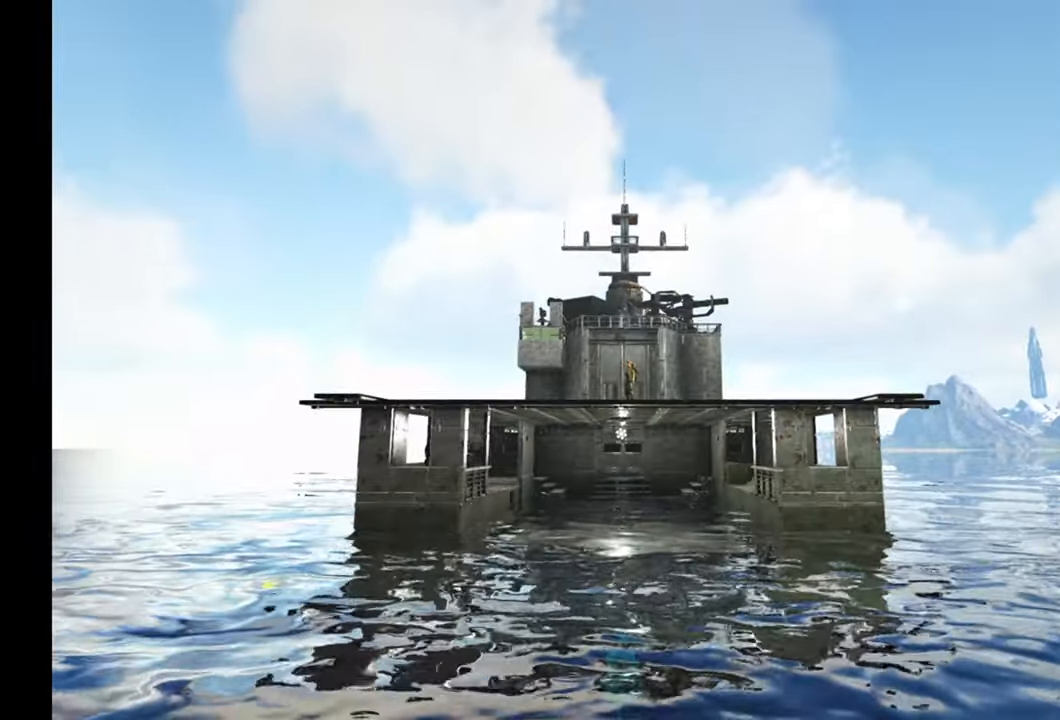
{"buttons": [], "left_stick": "center", "right_stick": "up-right", "events": [[17, "right_stick", "center"], [500, "right_stick", "up-right"]]}
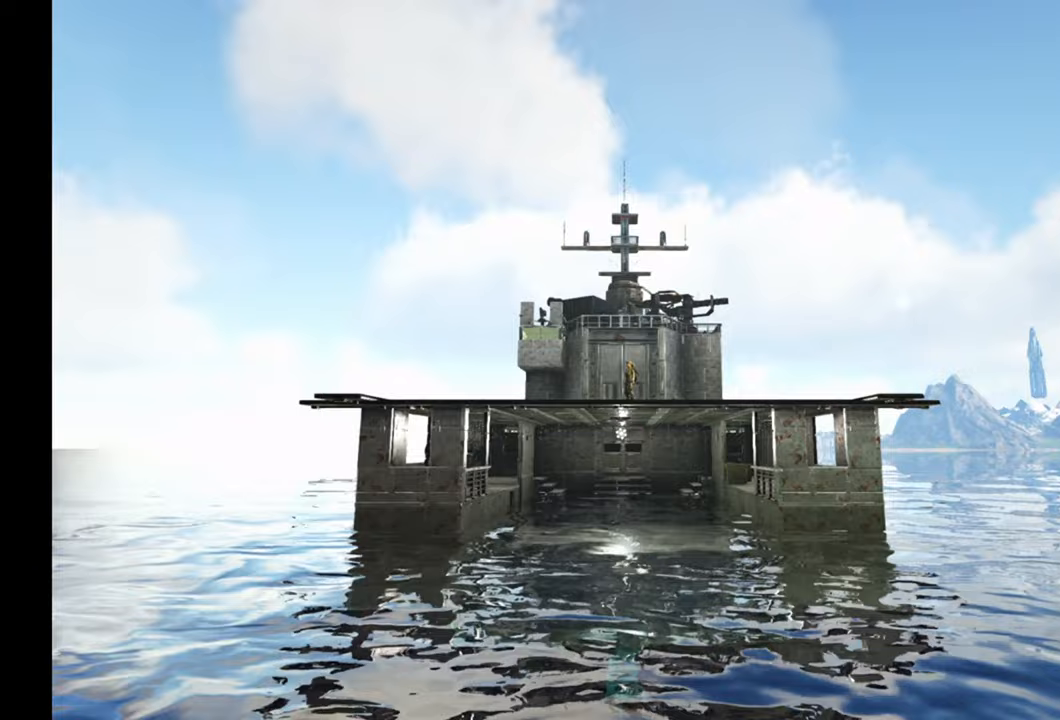
{"buttons": [], "left_stick": "center", "right_stick": "up-right", "events": []}
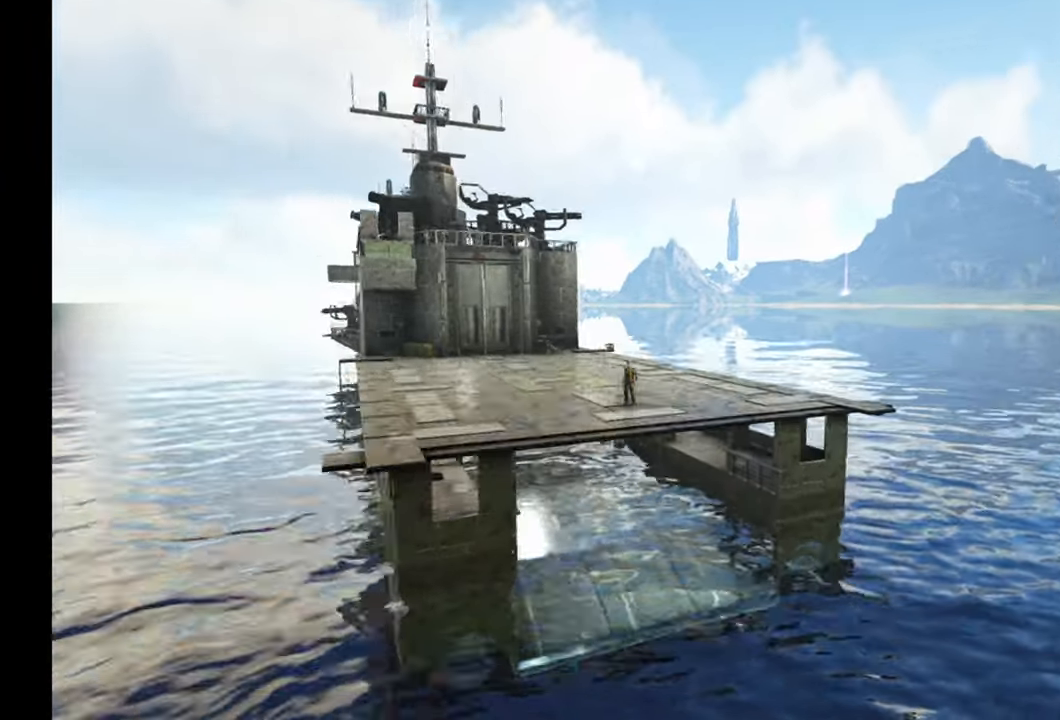
{"buttons": [], "left_stick": "center", "right_stick": "center", "events": [[433, "right_stick", "center"]]}
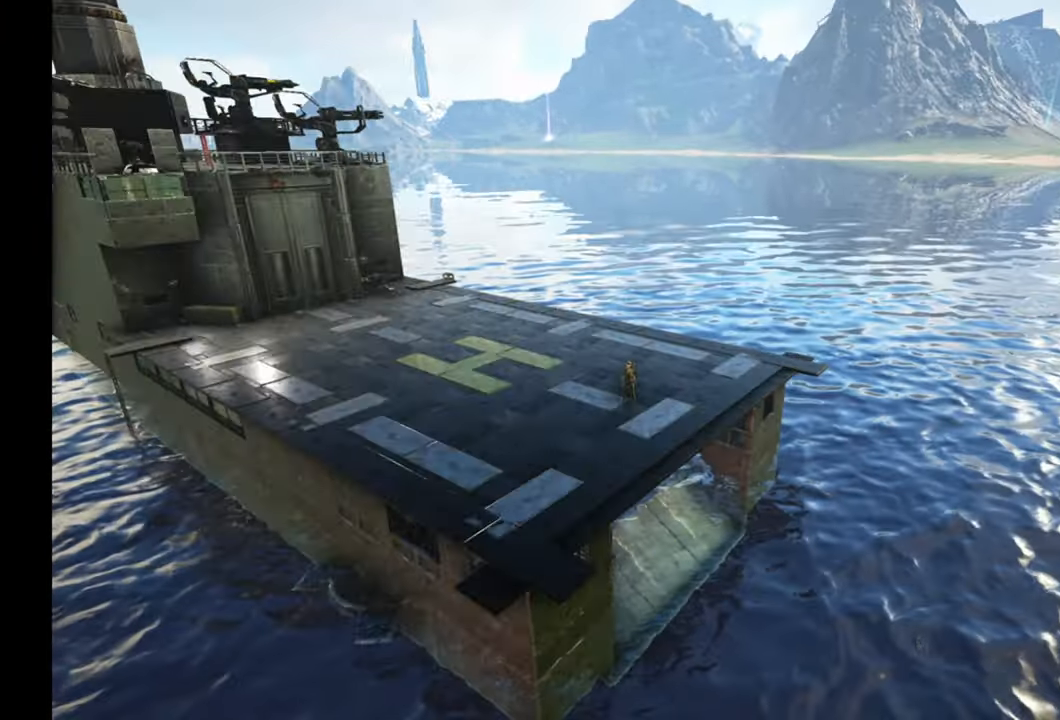
{"buttons": [], "left_stick": "up", "right_stick": "center", "events": [[250, "left_stick", "up"], [300, "right_stick", "up-left"], [433, "right_stick", "center"]]}
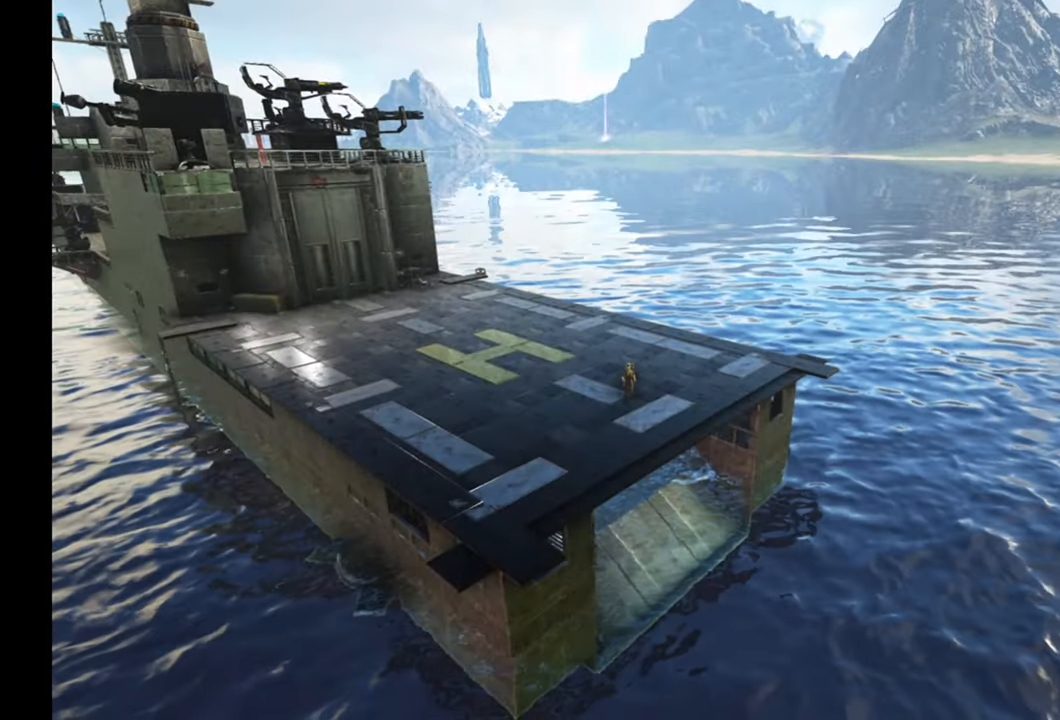
{"buttons": [], "left_stick": "center", "right_stick": "center", "events": [[300, "left_stick", "up-left"], [400, "left_stick", "center"]]}
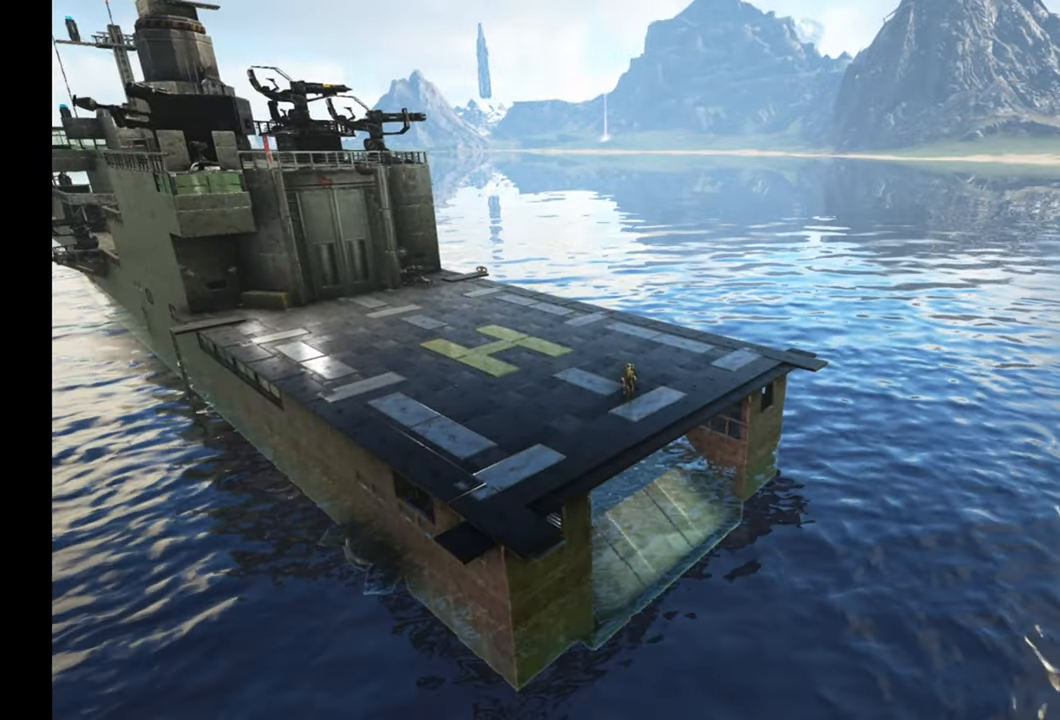
{"buttons": [], "left_stick": "up-right", "right_stick": "center", "events": [[33, "left_stick", "right"], [117, "left_stick", "up-right"]]}
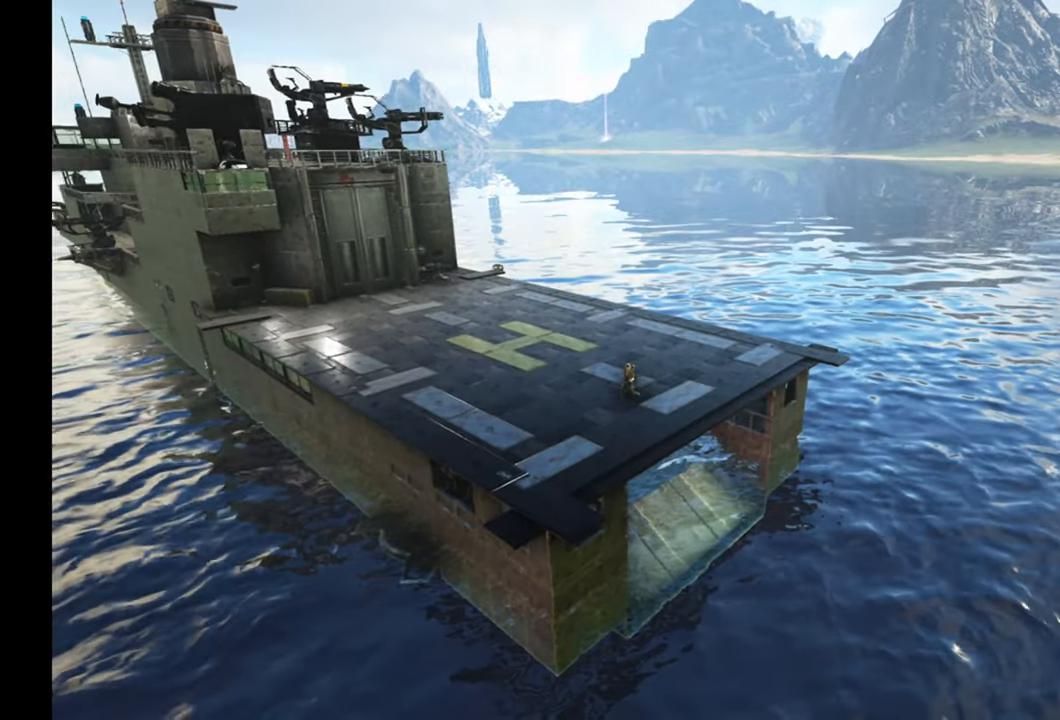
{"buttons": [], "left_stick": "up-right", "right_stick": "center", "events": []}